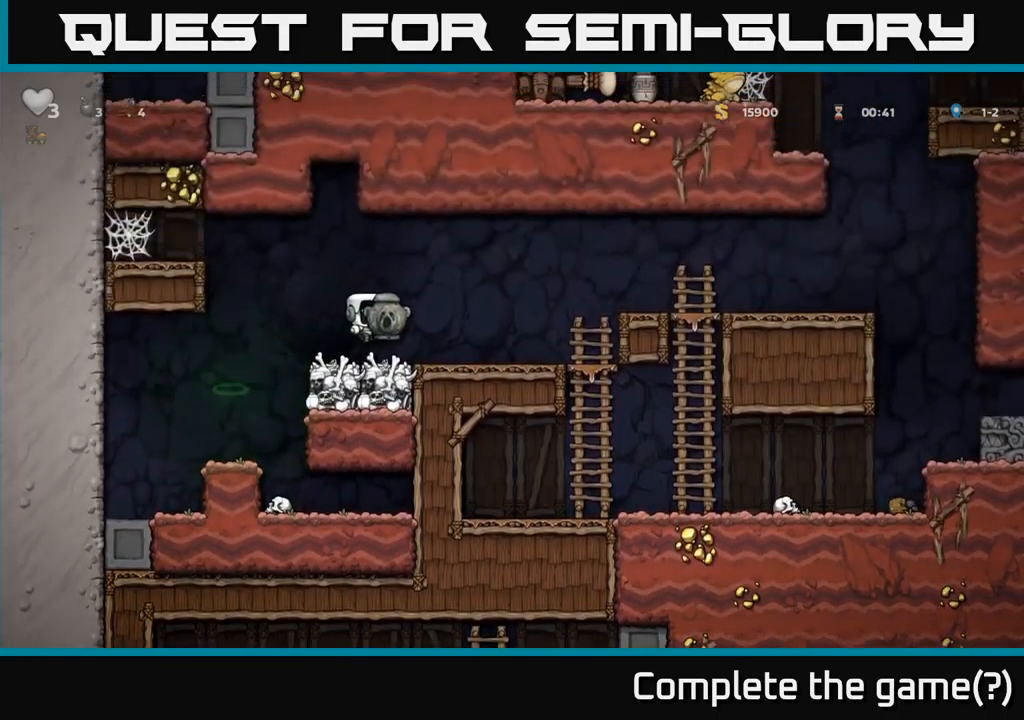
Gameplay with a controller (Xbox layout); each line is a JSON object with the inputs held at the frame after it. "events" lists button and stick changes between this image and that frame as [ms after this image, input, new state], when the widget could be followed in between.
{"buttons": ["DPAD_RIGHT"], "left_stick": "center", "right_stick": "center", "events": [[316, "A", "down"], [483, "A", "up"]]}
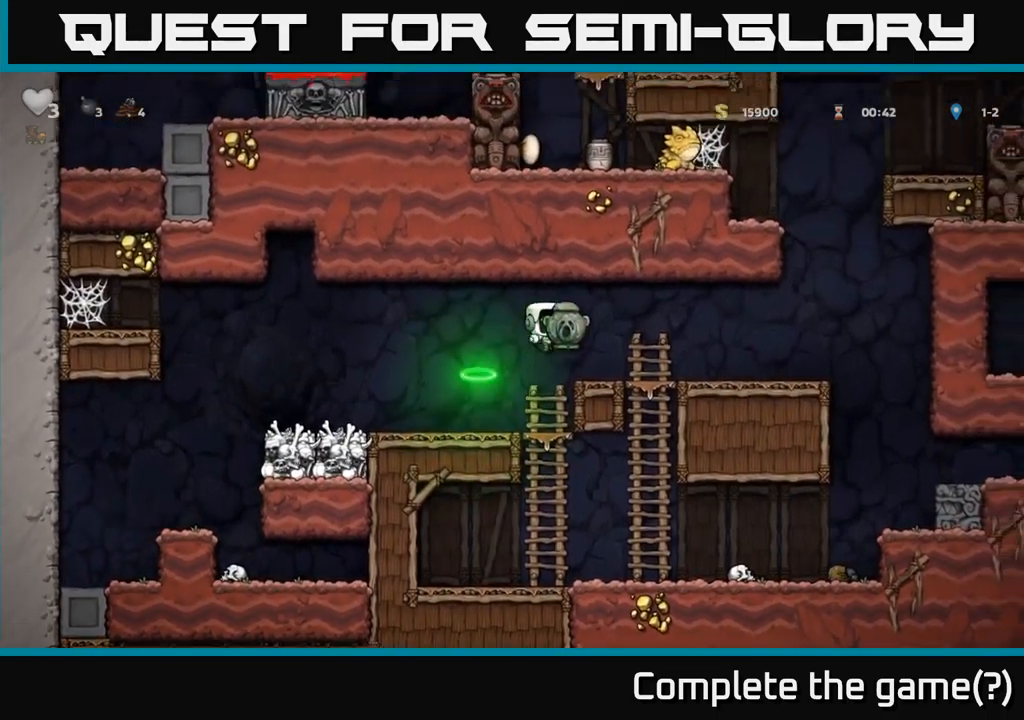
{"buttons": [], "left_stick": "center", "right_stick": "center", "events": [[450, "DPAD_RIGHT", "up"]]}
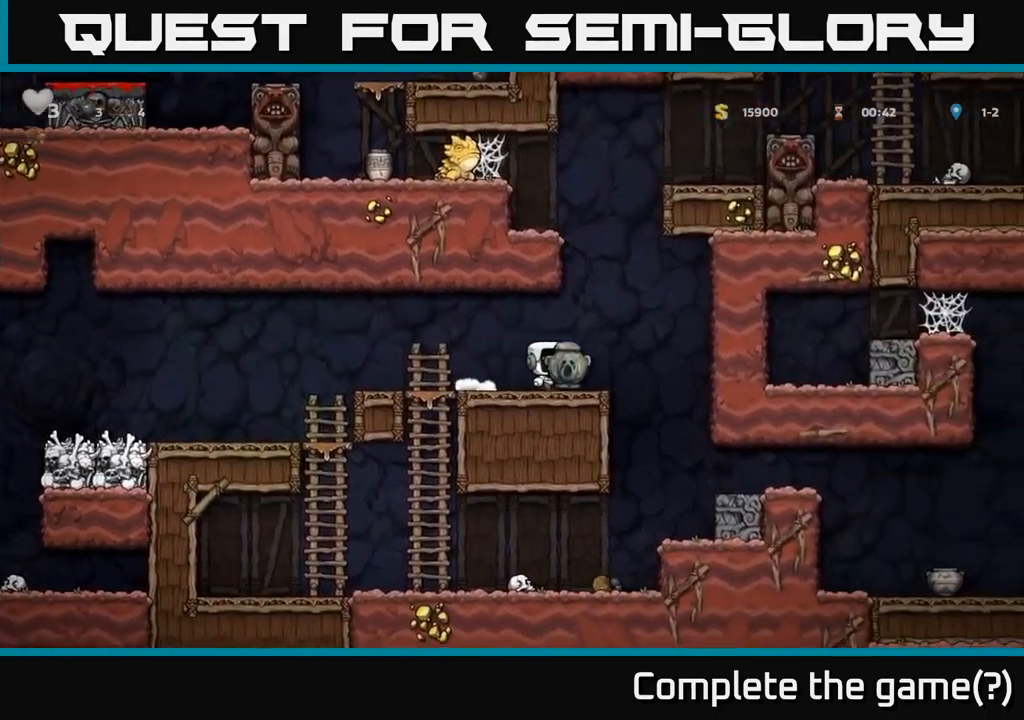
{"buttons": ["DPAD_RIGHT"], "left_stick": "center", "right_stick": "center", "events": [[216, "DPAD_RIGHT", "down"]]}
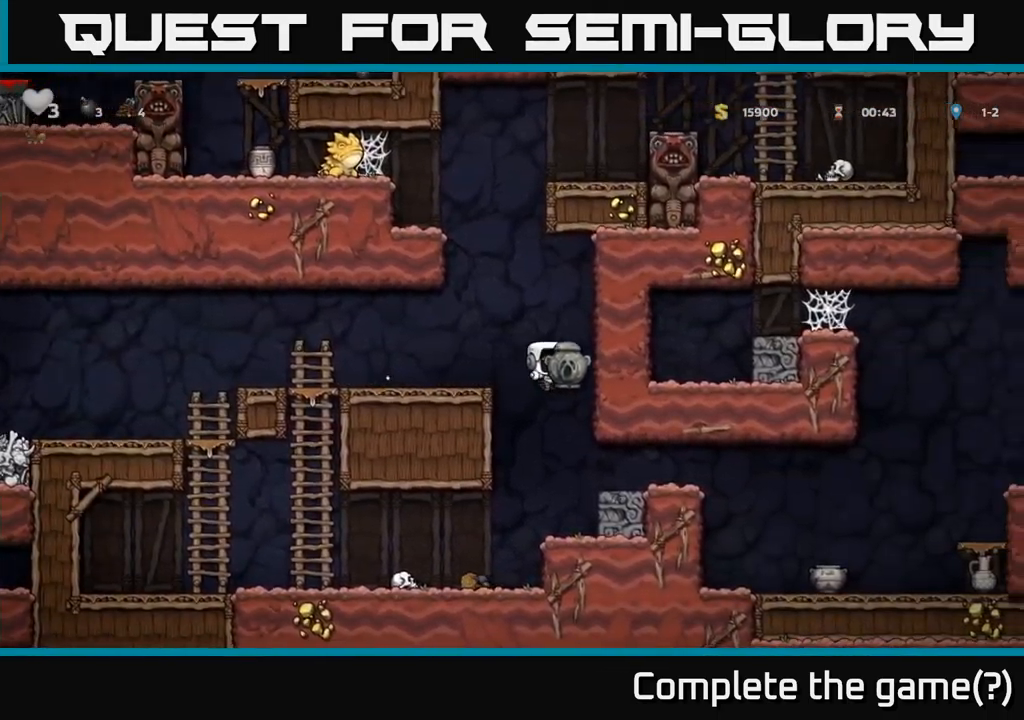
{"buttons": ["DPAD_RIGHT"], "left_stick": "center", "right_stick": "center", "events": []}
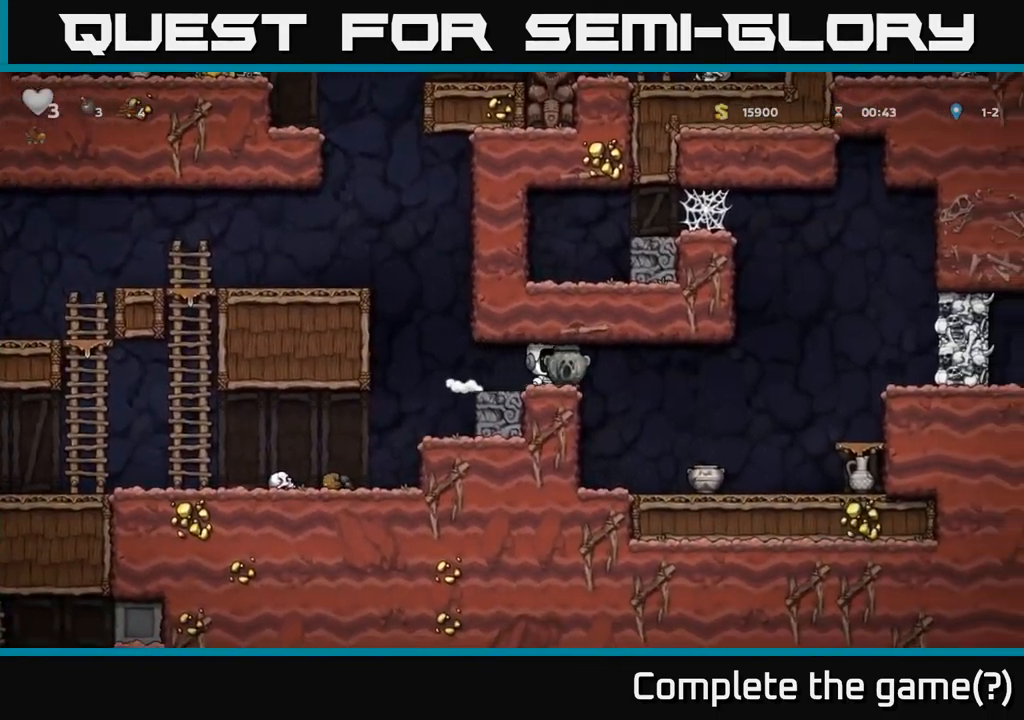
{"buttons": [], "left_stick": "center", "right_stick": "center", "events": [[200, "DPAD_RIGHT", "up"]]}
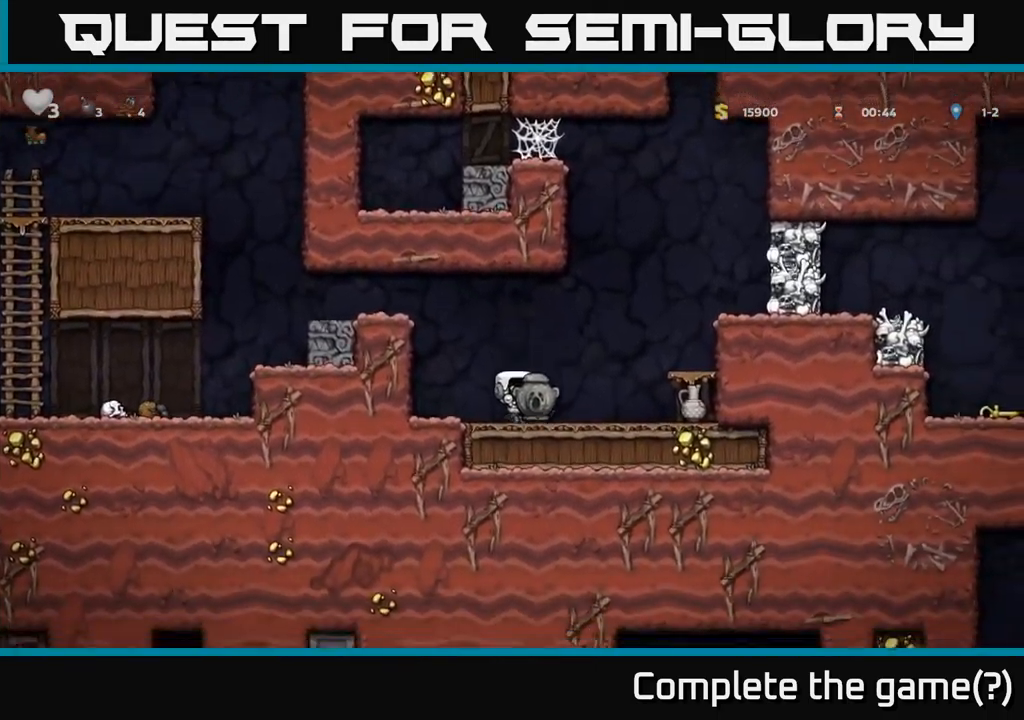
{"buttons": ["DPAD_RIGHT"], "left_stick": "center", "right_stick": "center", "events": [[183, "DPAD_LEFT", "down"], [283, "DPAD_DOWN", "down"], [300, "DPAD_LEFT", "up"], [333, "X", "down"], [400, "DPAD_DOWN", "up"], [416, "DPAD_RIGHT", "down"], [416, "X", "up"]]}
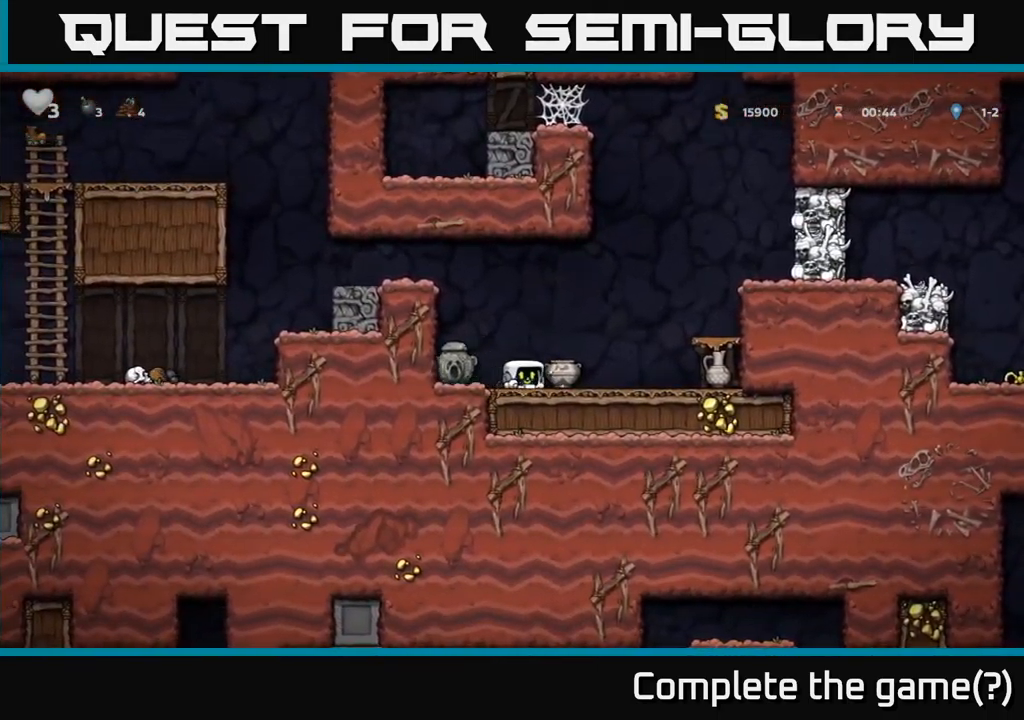
{"buttons": ["A"], "left_stick": "center", "right_stick": "center", "events": [[83, "DPAD_DOWN", "down"], [116, "DPAD_RIGHT", "up"], [166, "X", "down"], [216, "DPAD_DOWN", "up"], [250, "X", "up"], [383, "A", "down"]]}
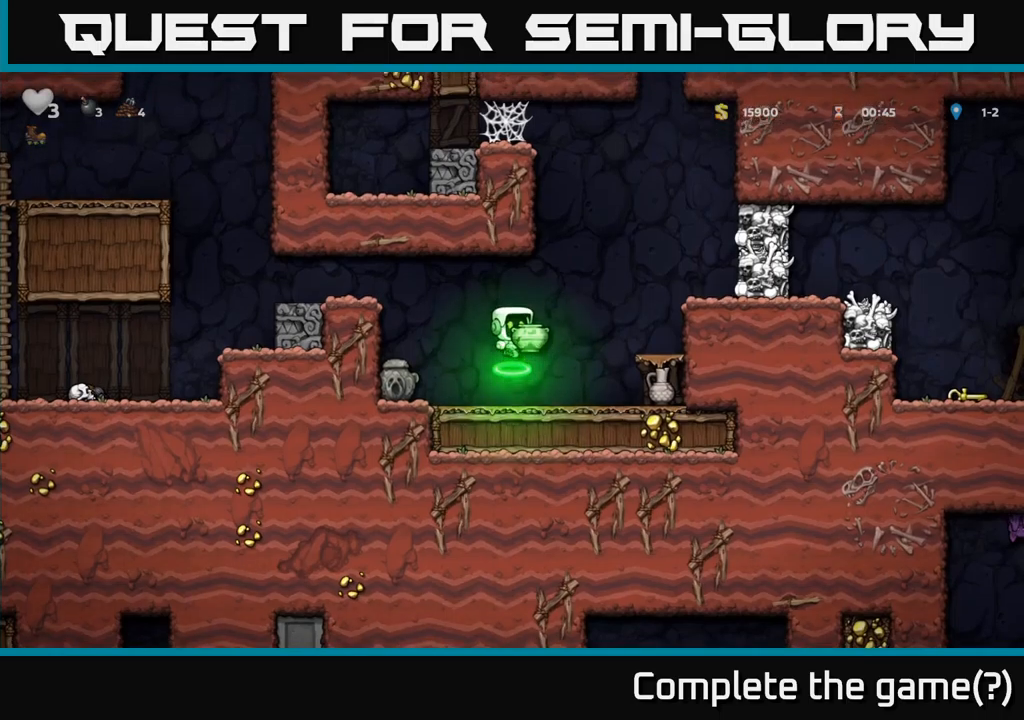
{"buttons": [], "left_stick": "center", "right_stick": "center", "events": [[83, "X", "down"], [100, "A", "up"], [167, "X", "up"]]}
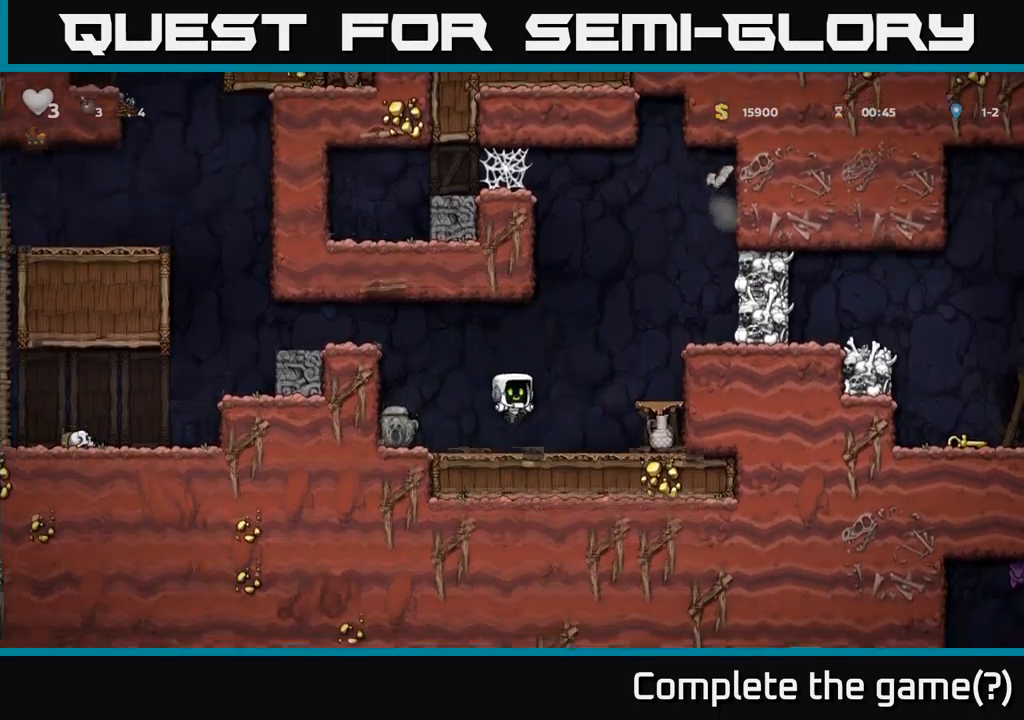
{"buttons": ["DPAD_RIGHT"], "left_stick": "center", "right_stick": "center", "events": [[250, "DPAD_RIGHT", "down"]]}
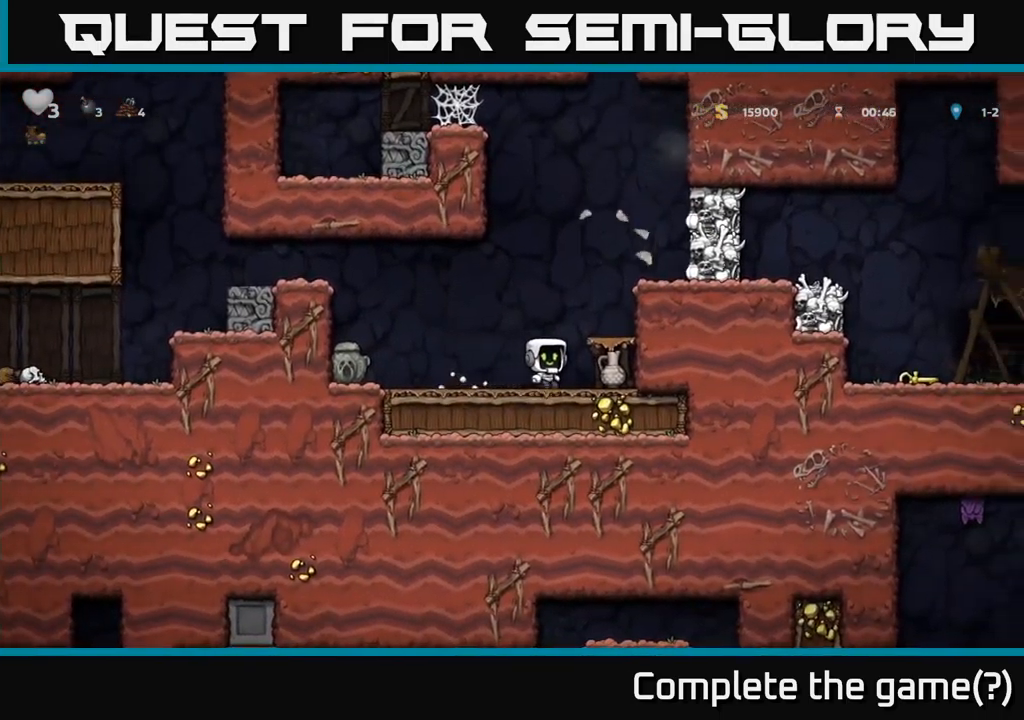
{"buttons": ["A"], "left_stick": "center", "right_stick": "center", "events": [[117, "DPAD_DOWN", "down"], [167, "DPAD_RIGHT", "up"], [200, "X", "down"], [333, "A", "down"], [333, "DPAD_DOWN", "up"], [333, "X", "up"]]}
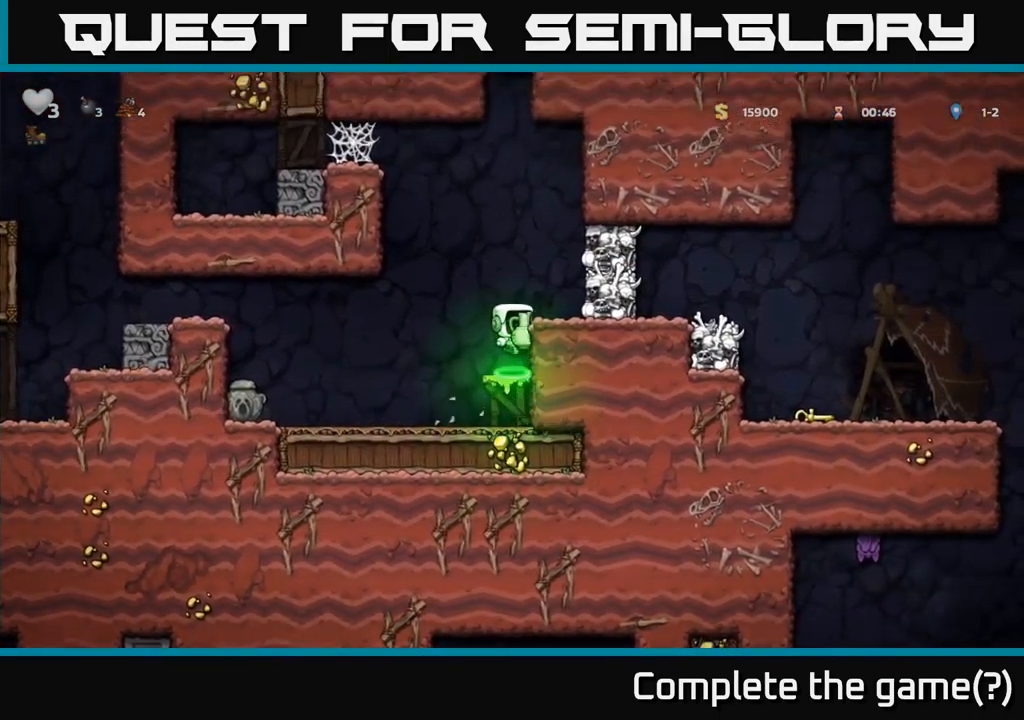
{"buttons": [], "left_stick": "center", "right_stick": "center", "events": [[150, "A", "up"], [167, "X", "down"], [267, "X", "up"]]}
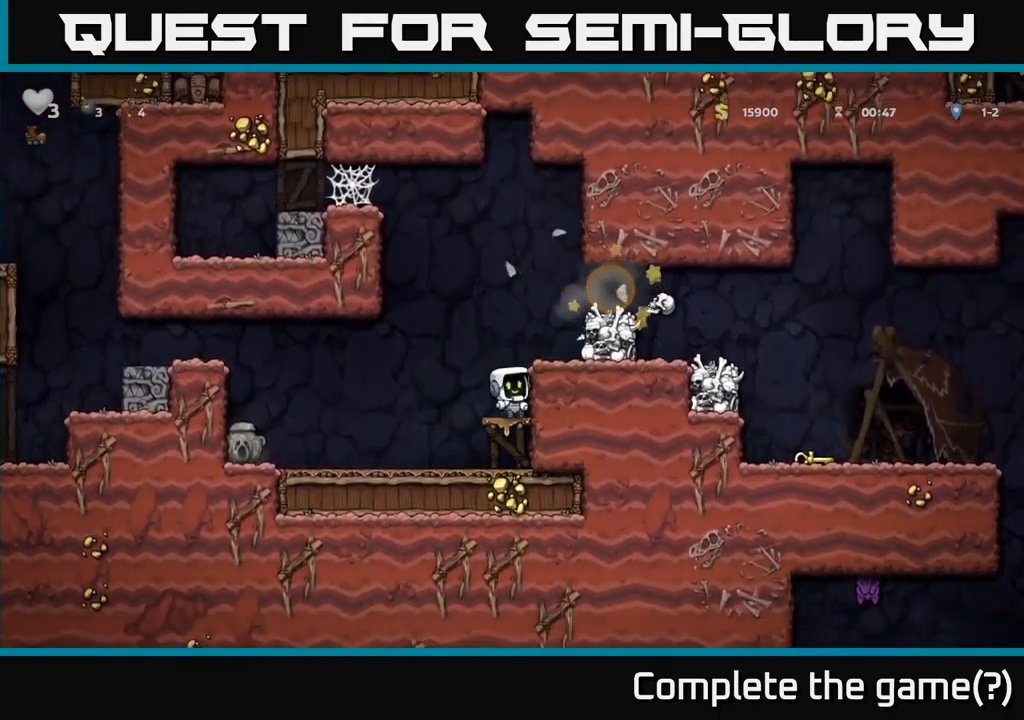
{"buttons": ["DPAD_RIGHT"], "left_stick": "center", "right_stick": "center", "events": [[233, "A", "down"], [417, "DPAD_RIGHT", "down"], [483, "A", "up"]]}
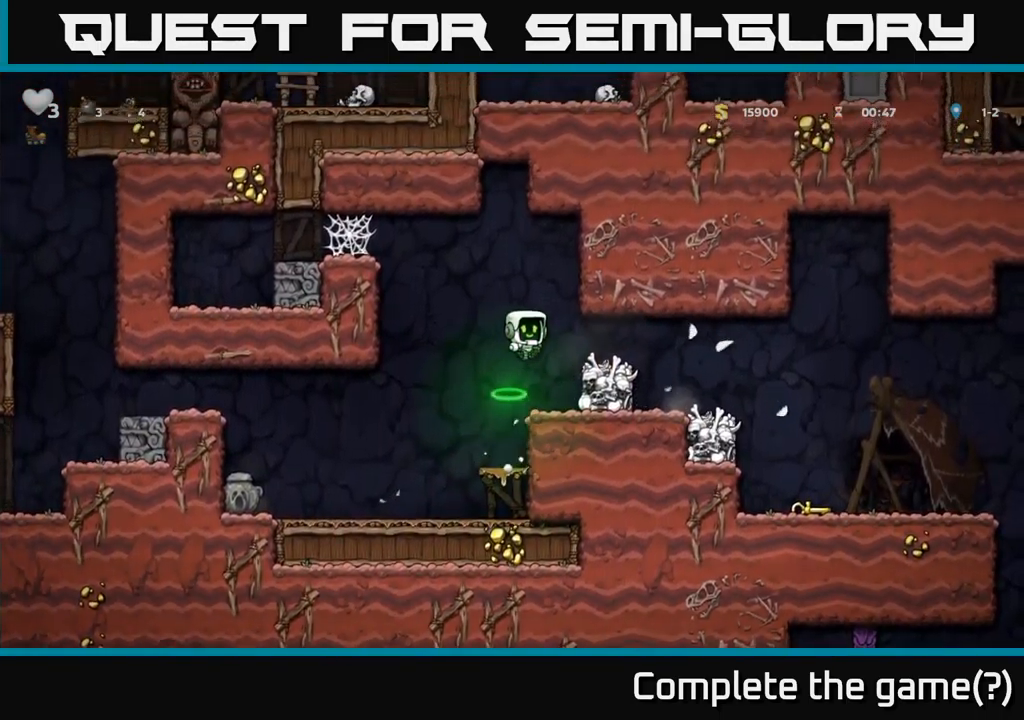
{"buttons": [], "left_stick": "center", "right_stick": "center", "events": [[433, "DPAD_RIGHT", "up"]]}
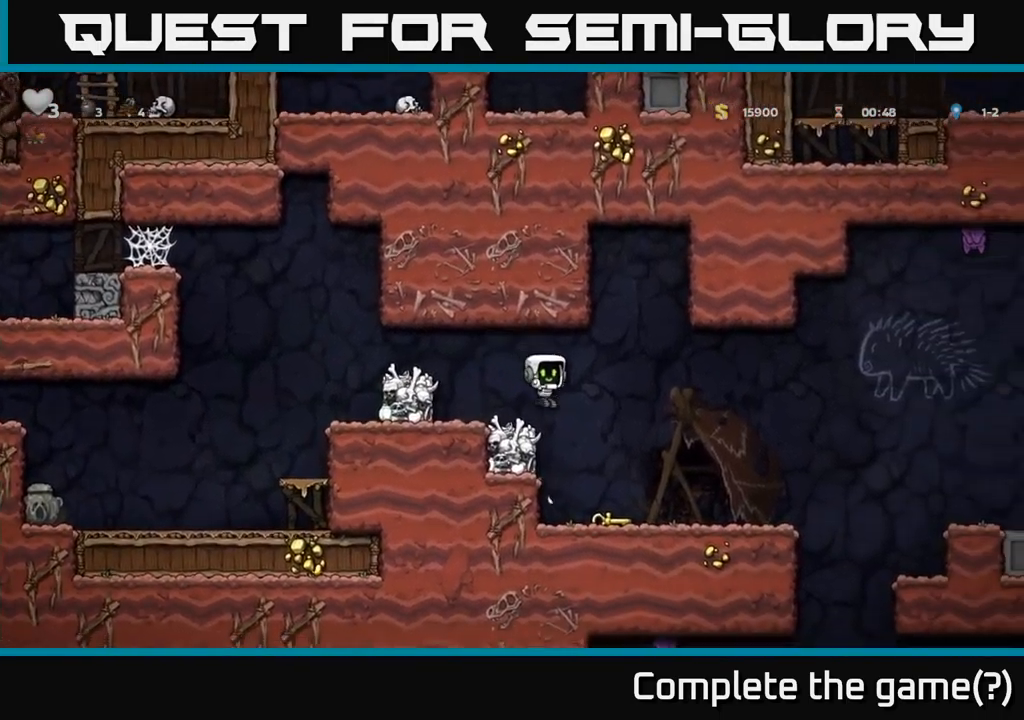
{"buttons": ["DPAD_DOWN"], "left_stick": "center", "right_stick": "center", "events": [[183, "DPAD_RIGHT", "down"], [300, "DPAD_RIGHT", "up"], [500, "DPAD_DOWN", "down"]]}
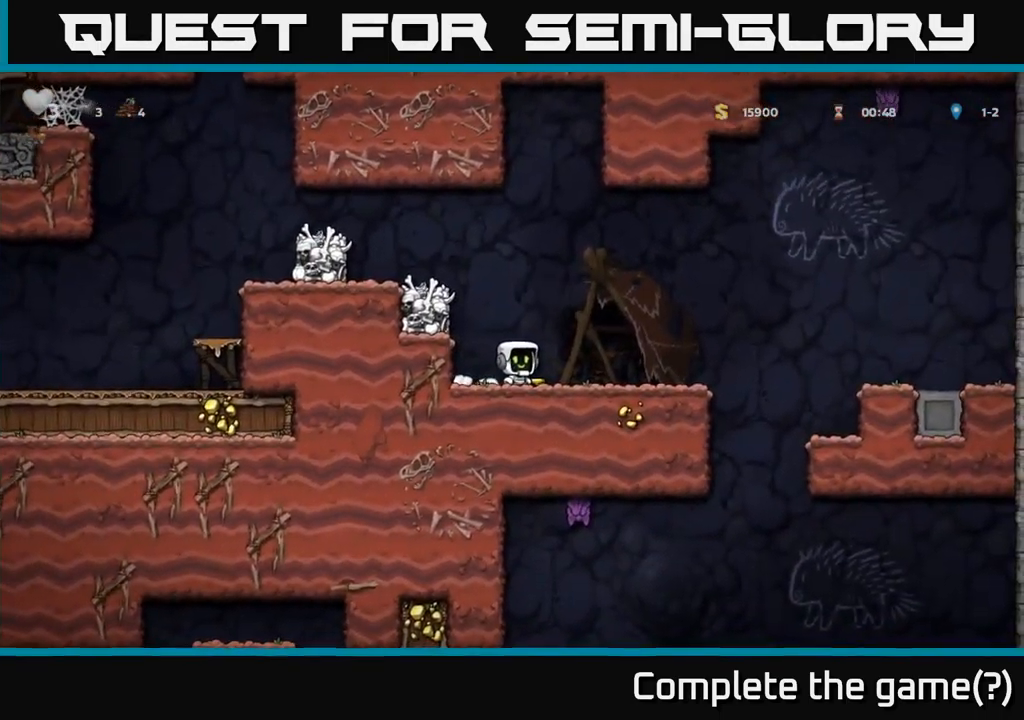
{"buttons": ["DPAD_DOWN"], "left_stick": "center", "right_stick": "center", "events": [[67, "X", "down"], [183, "X", "up"]]}
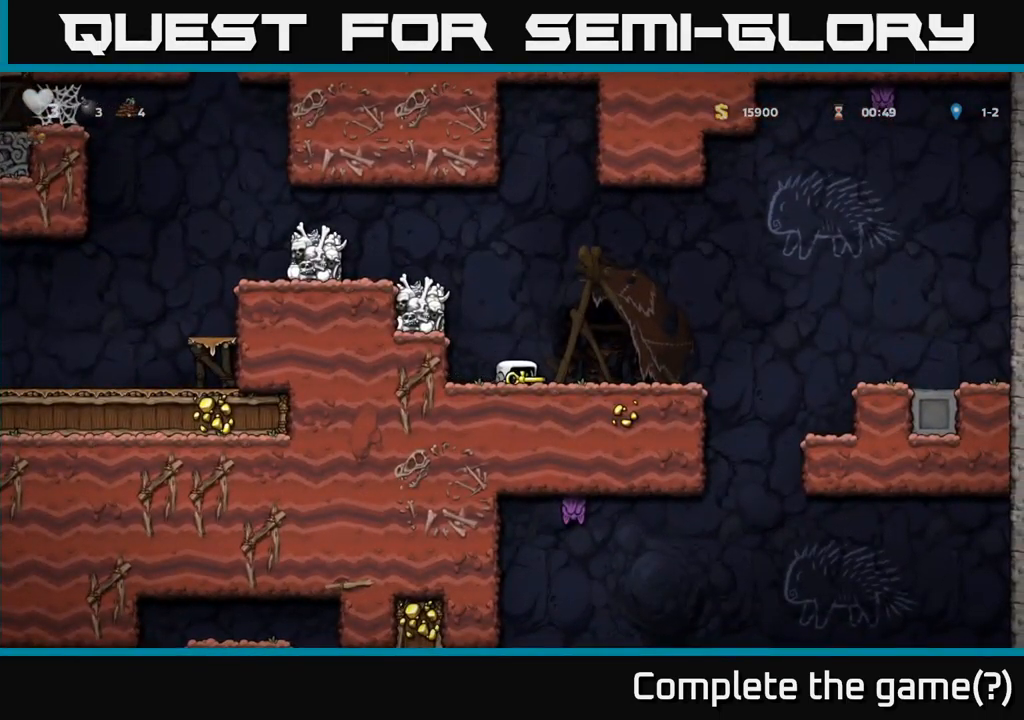
{"buttons": ["DPAD_DOWN"], "left_stick": "center", "right_stick": "center", "events": []}
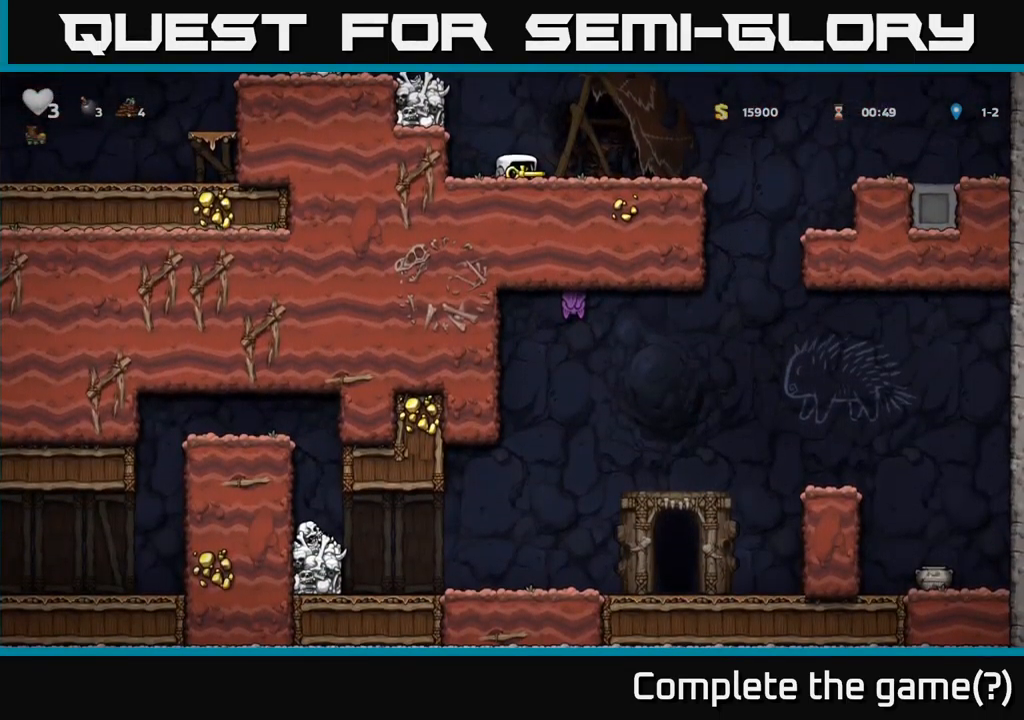
{"buttons": ["DPAD_DOWN"], "left_stick": "center", "right_stick": "center", "events": []}
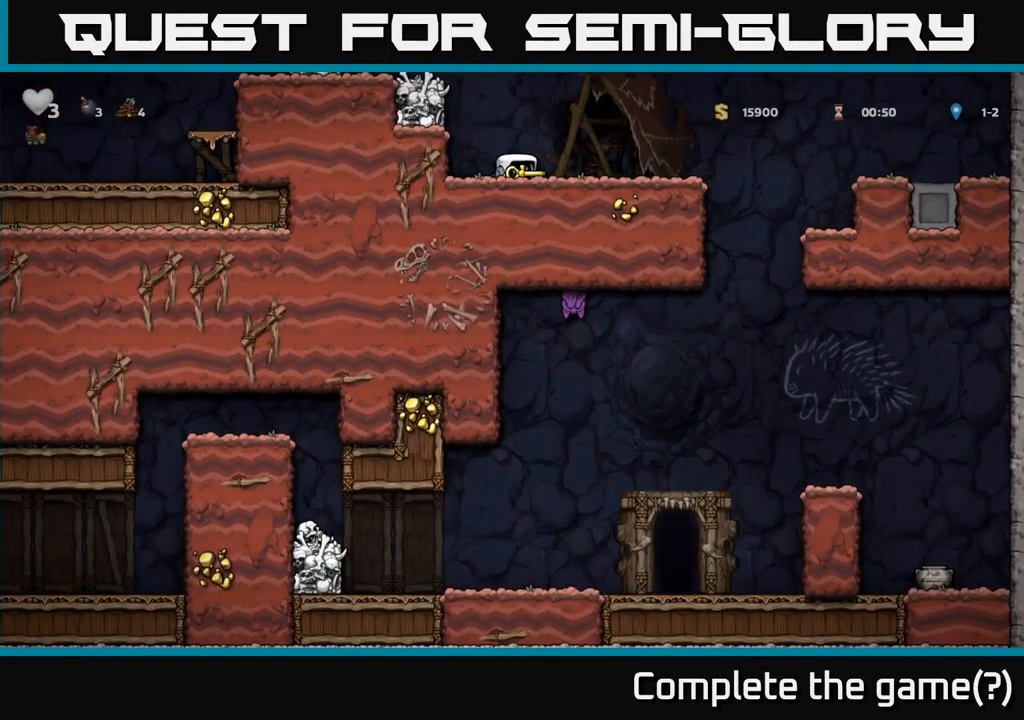
{"buttons": ["DPAD_RIGHT"], "left_stick": "center", "right_stick": "center", "events": [[250, "DPAD_DOWN", "up"], [317, "DPAD_RIGHT", "down"]]}
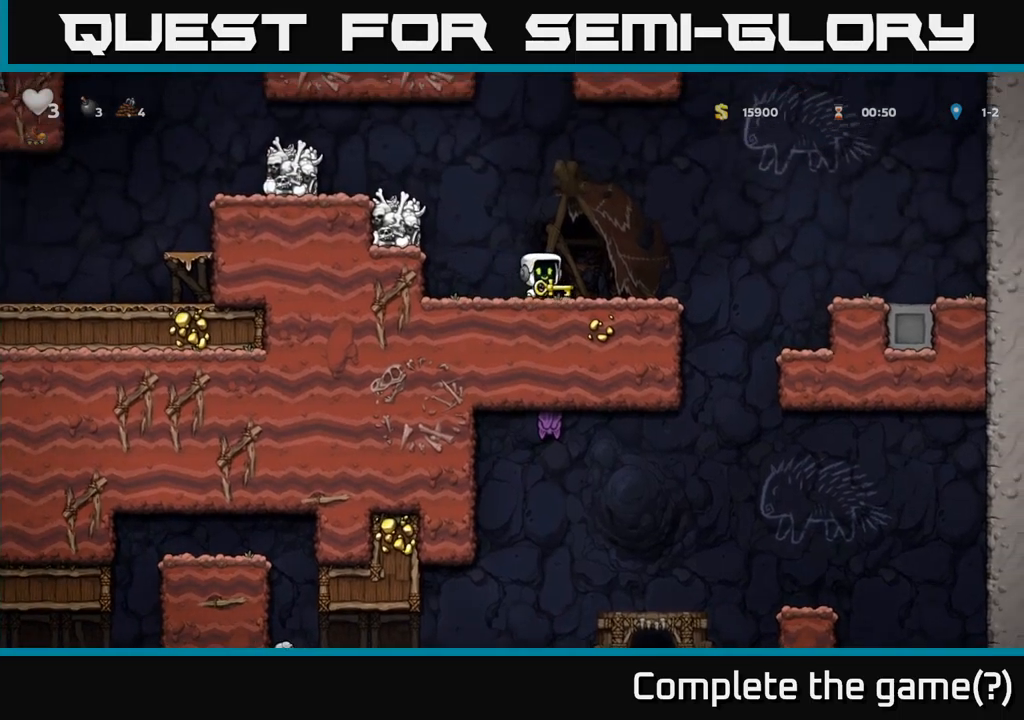
{"buttons": ["A", "DPAD_RIGHT"], "left_stick": "center", "right_stick": "center", "events": [[67, "DPAD_RIGHT", "up"], [317, "DPAD_RIGHT", "down"], [484, "A", "down"]]}
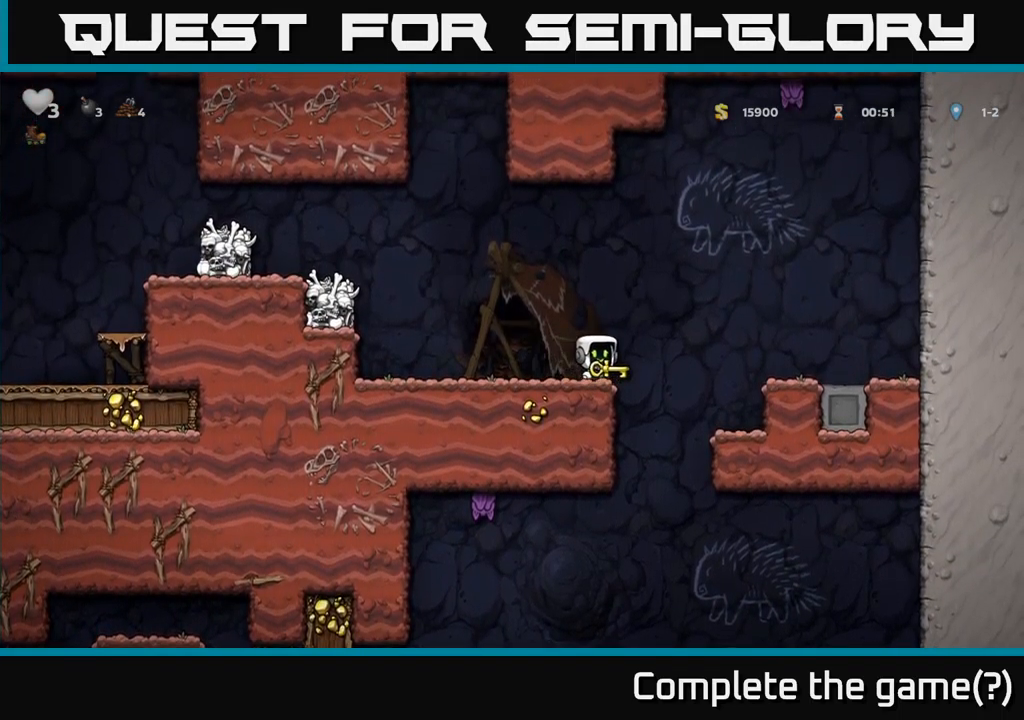
{"buttons": [], "left_stick": "center", "right_stick": "center", "events": [[17, "A", "up"], [184, "DPAD_RIGHT", "up"], [417, "DPAD_RIGHT", "down"], [484, "DPAD_RIGHT", "up"]]}
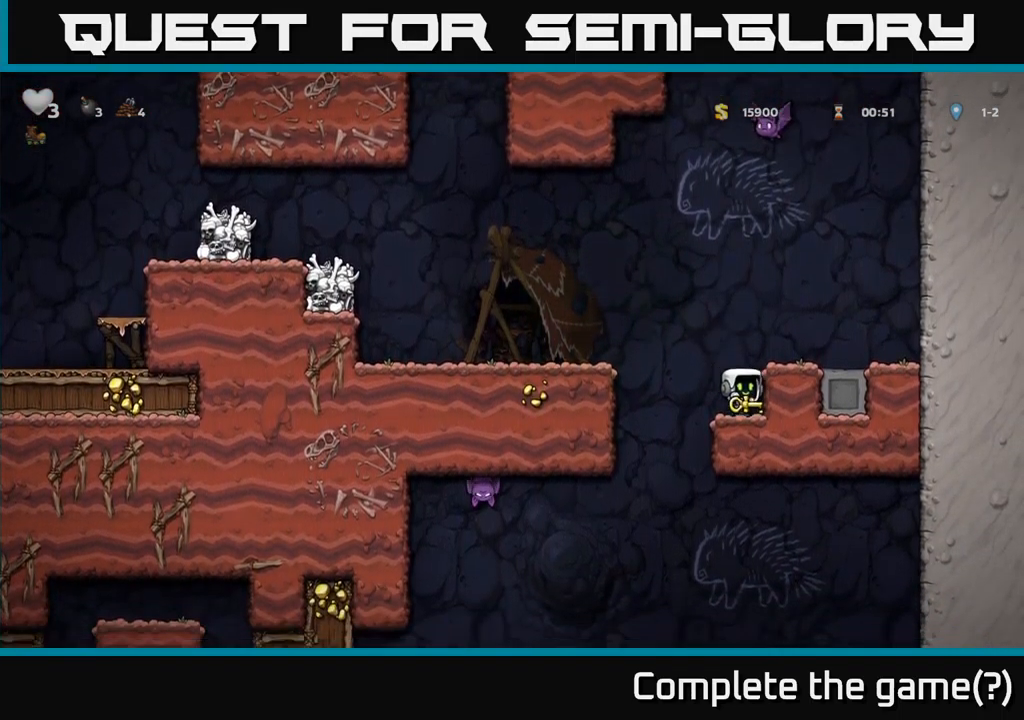
{"buttons": ["X", "DPAD_DOWN"], "left_stick": "center", "right_stick": "center", "events": [[167, "DPAD_LEFT", "down"], [250, "DPAD_LEFT", "up"], [400, "DPAD_DOWN", "down"], [500, "X", "down"]]}
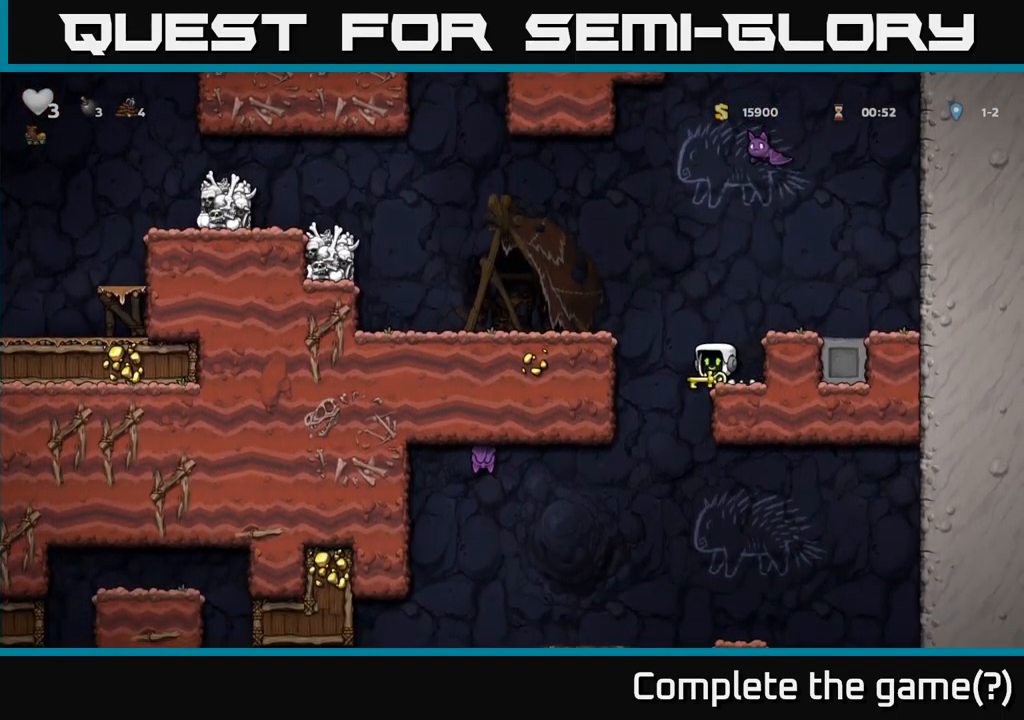
{"buttons": ["DPAD_LEFT"], "left_stick": "center", "right_stick": "center", "events": [[100, "DPAD_DOWN", "up"], [100, "X", "up"], [184, "A", "down"], [200, "DPAD_LEFT", "down"], [350, "A", "up"]]}
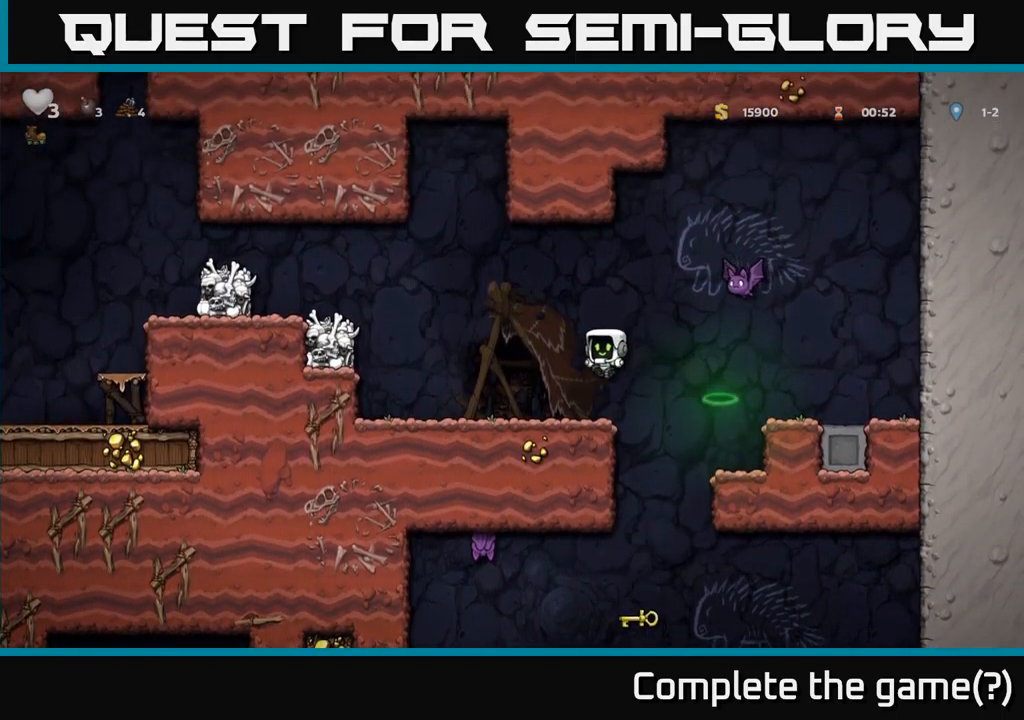
{"buttons": ["A", "DPAD_LEFT"], "left_stick": "center", "right_stick": "center", "events": [[200, "A", "down"]]}
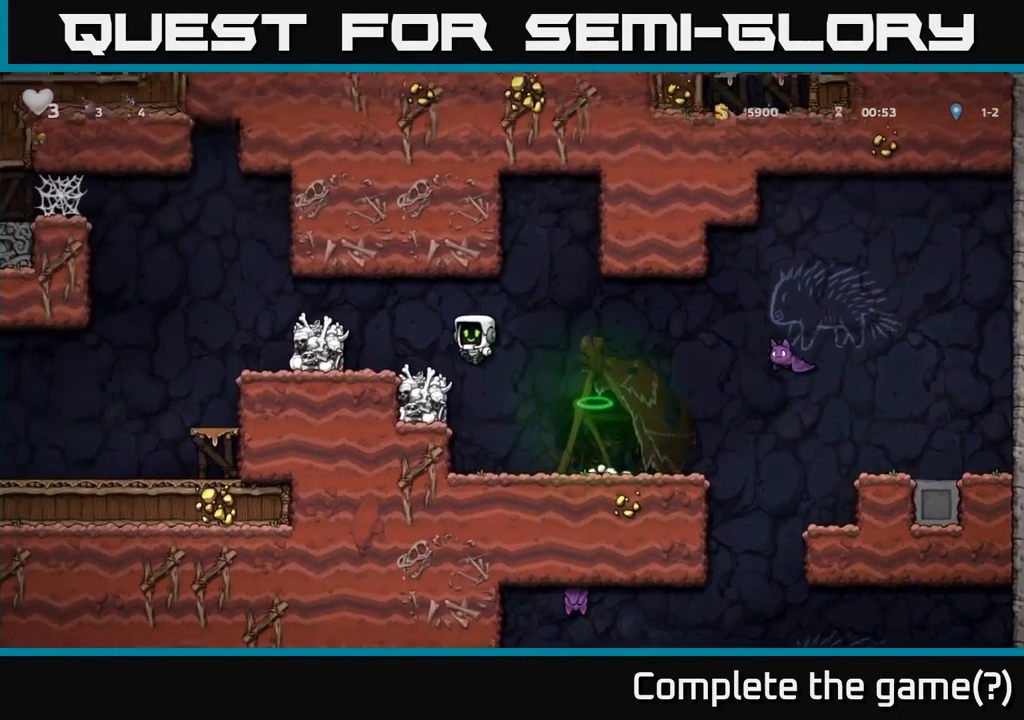
{"buttons": ["A", "DPAD_LEFT"], "left_stick": "center", "right_stick": "center", "events": [[17, "A", "up"], [150, "DPAD_LEFT", "up"], [334, "A", "down"], [334, "DPAD_LEFT", "down"]]}
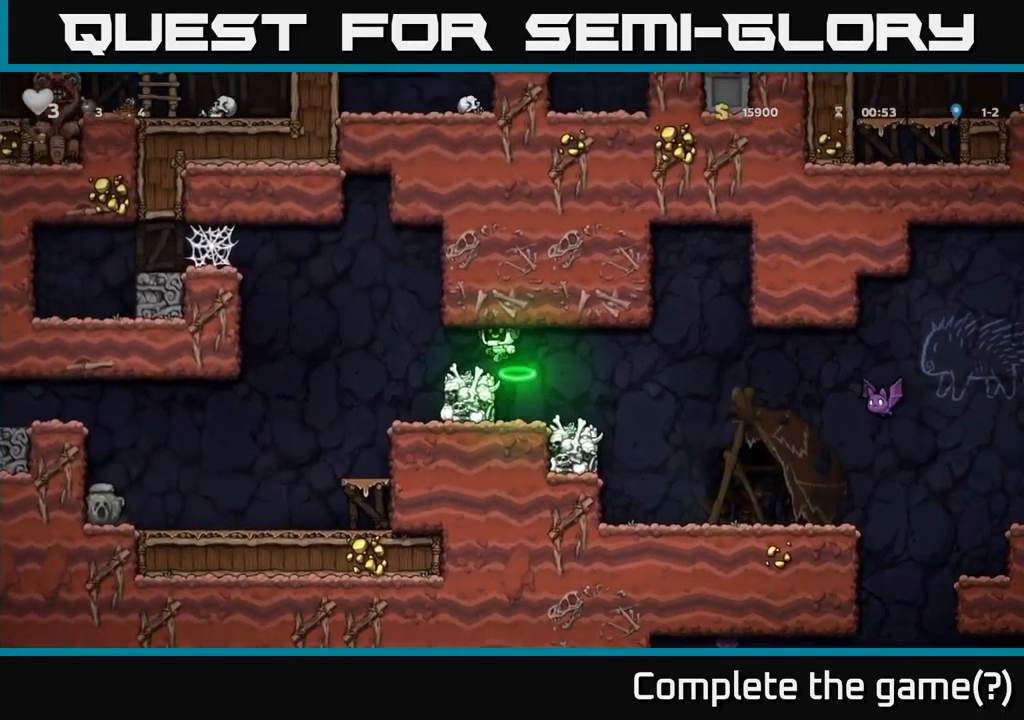
{"buttons": ["DPAD_LEFT"], "left_stick": "center", "right_stick": "center", "events": [[50, "A", "up"]]}
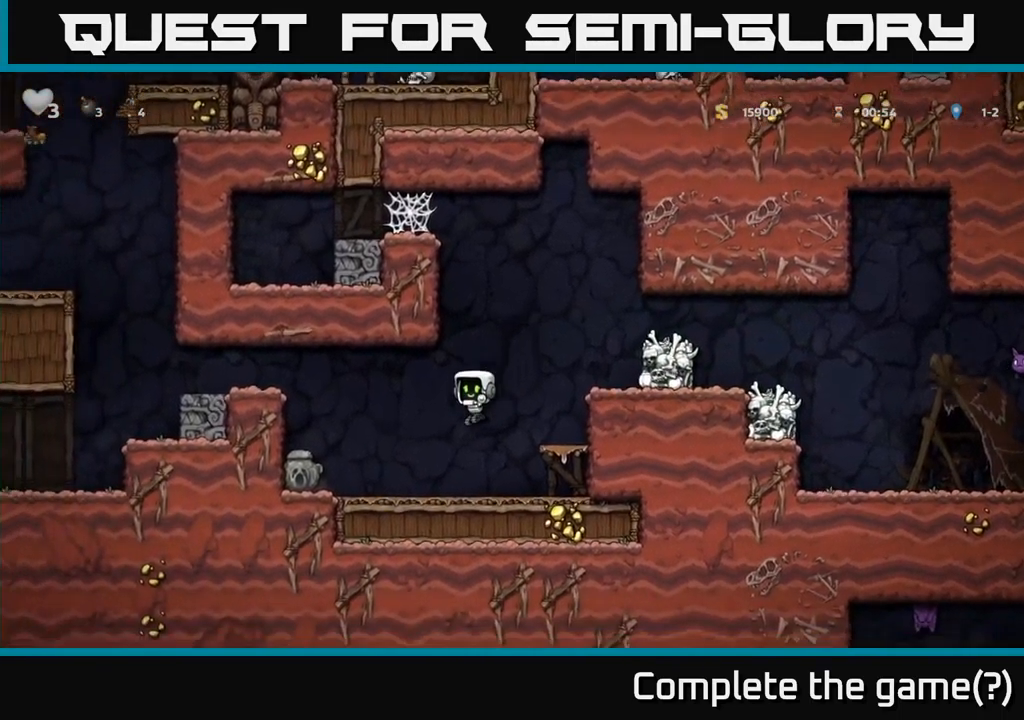
{"buttons": ["X", "DPAD_DOWN"], "left_stick": "center", "right_stick": "center", "events": [[317, "DPAD_DOWN", "down"], [384, "DPAD_LEFT", "up"], [400, "X", "down"]]}
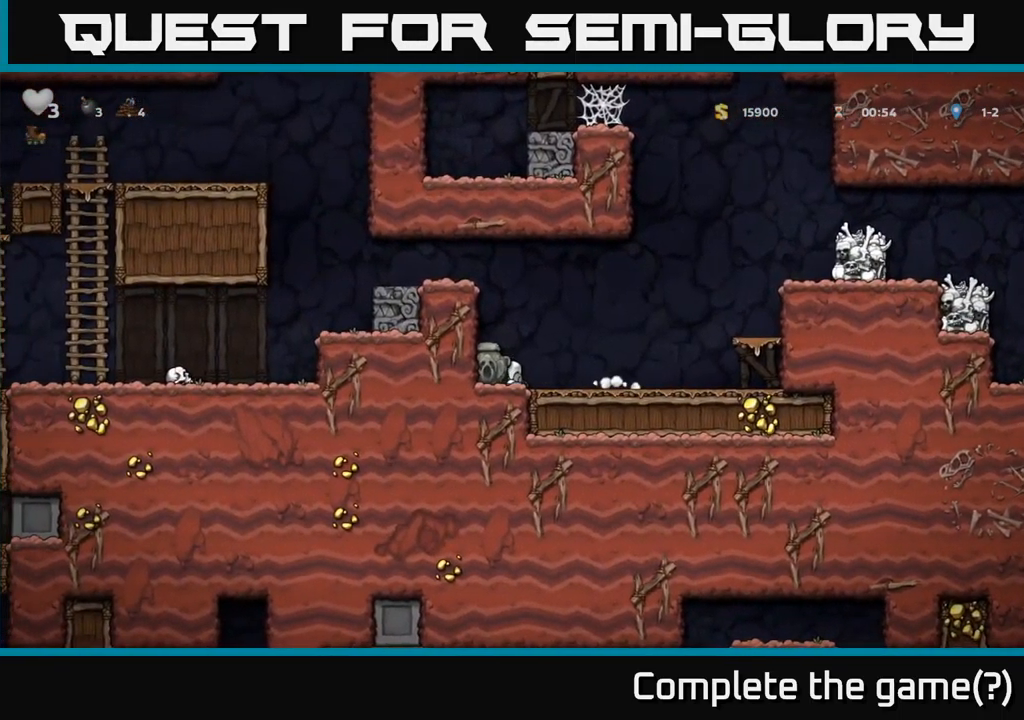
{"buttons": ["A", "DPAD_RIGHT"], "left_stick": "center", "right_stick": "center", "events": [[50, "DPAD_DOWN", "up"], [50, "DPAD_RIGHT", "down"], [50, "X", "up"], [350, "A", "down"]]}
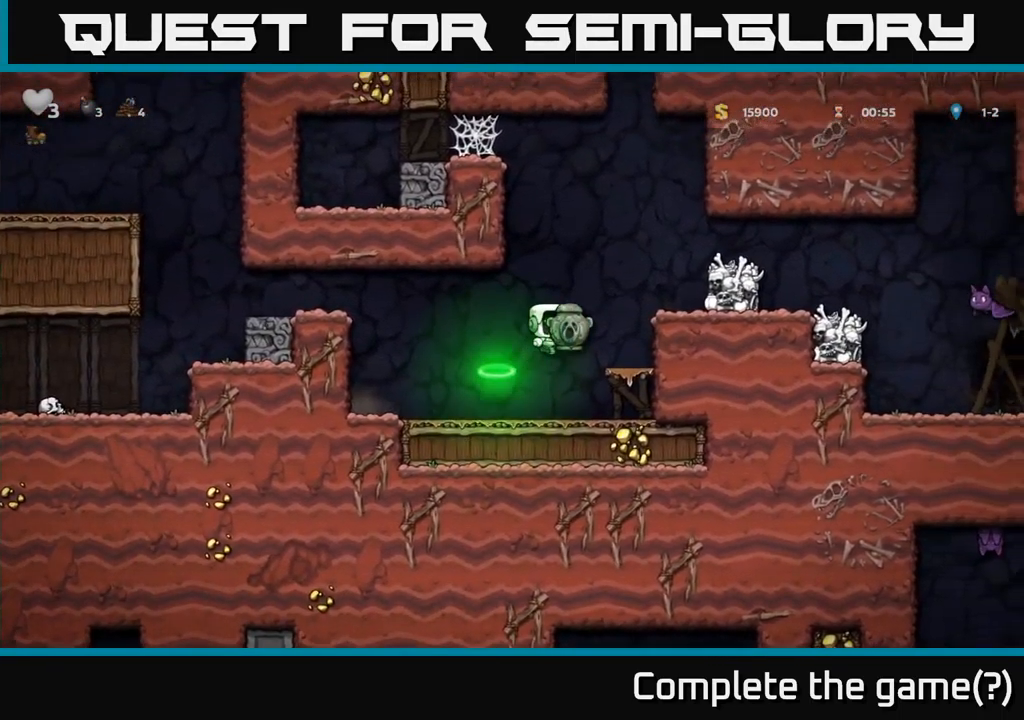
{"buttons": ["A"], "left_stick": "center", "right_stick": "center", "events": [[116, "A", "up"], [350, "DPAD_RIGHT", "up"], [466, "A", "down"]]}
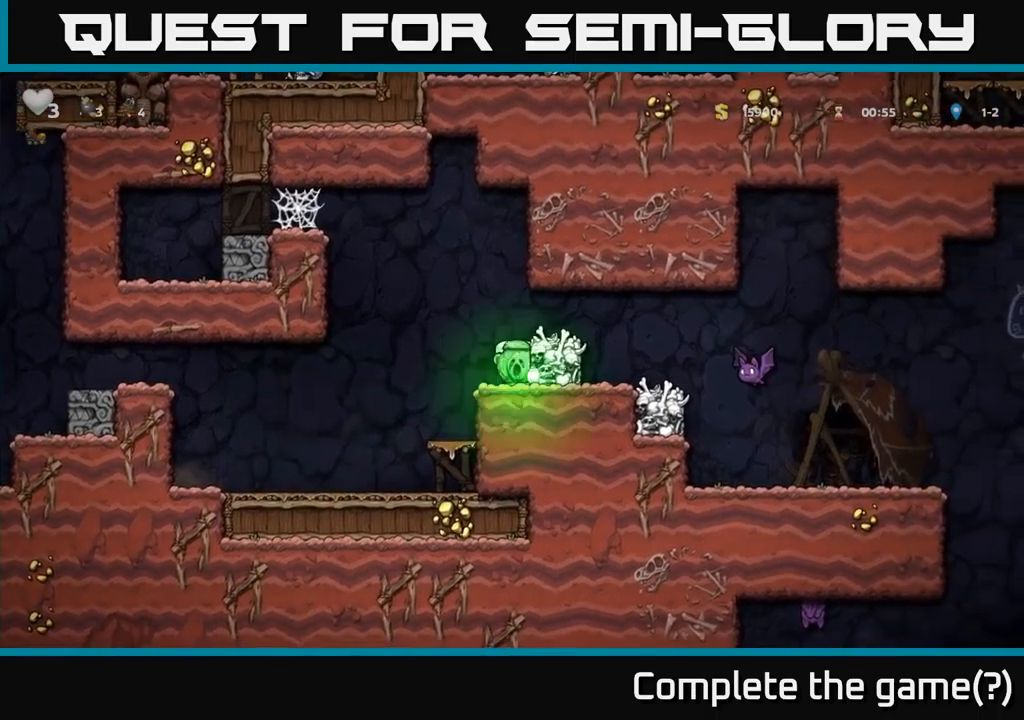
{"buttons": [], "left_stick": "center", "right_stick": "center", "events": [[50, "A", "up"], [100, "DPAD_RIGHT", "down"], [150, "DPAD_RIGHT", "up"]]}
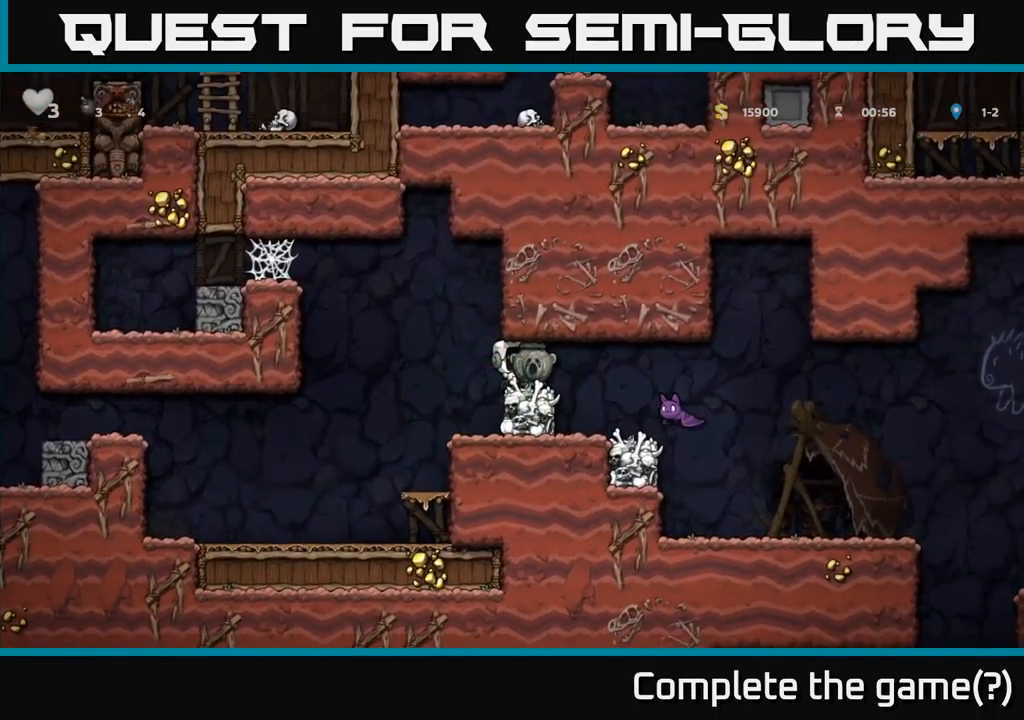
{"buttons": [], "left_stick": "center", "right_stick": "center", "events": [[66, "DPAD_LEFT", "down"], [200, "DPAD_LEFT", "up"], [250, "DPAD_RIGHT", "down"], [333, "DPAD_RIGHT", "up"]]}
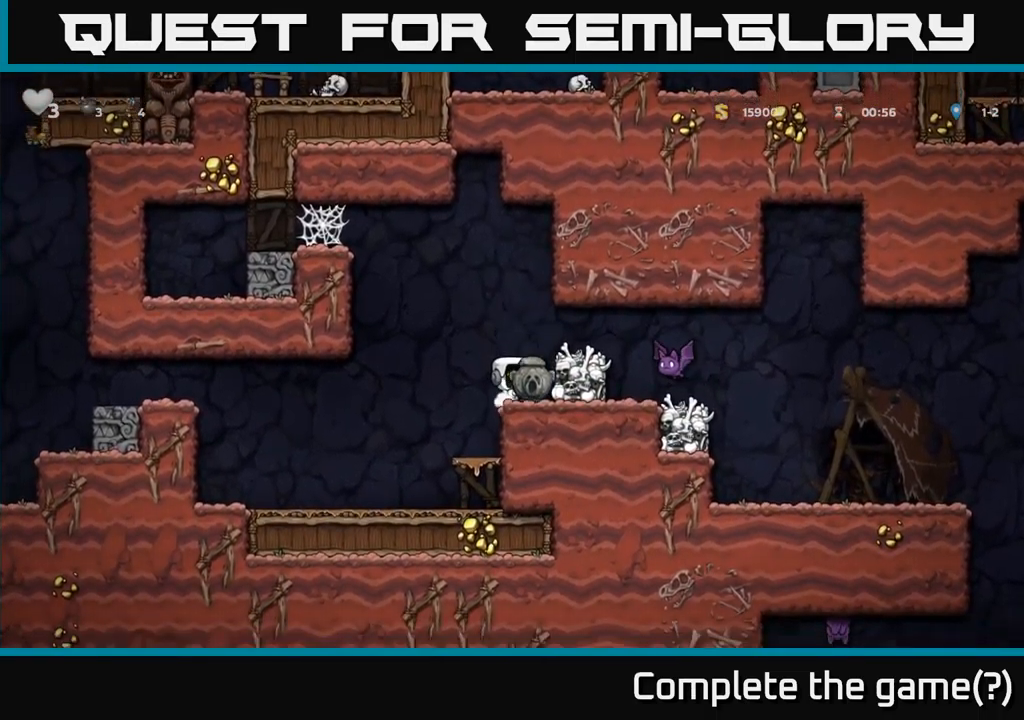
{"buttons": [], "left_stick": "center", "right_stick": "center", "events": []}